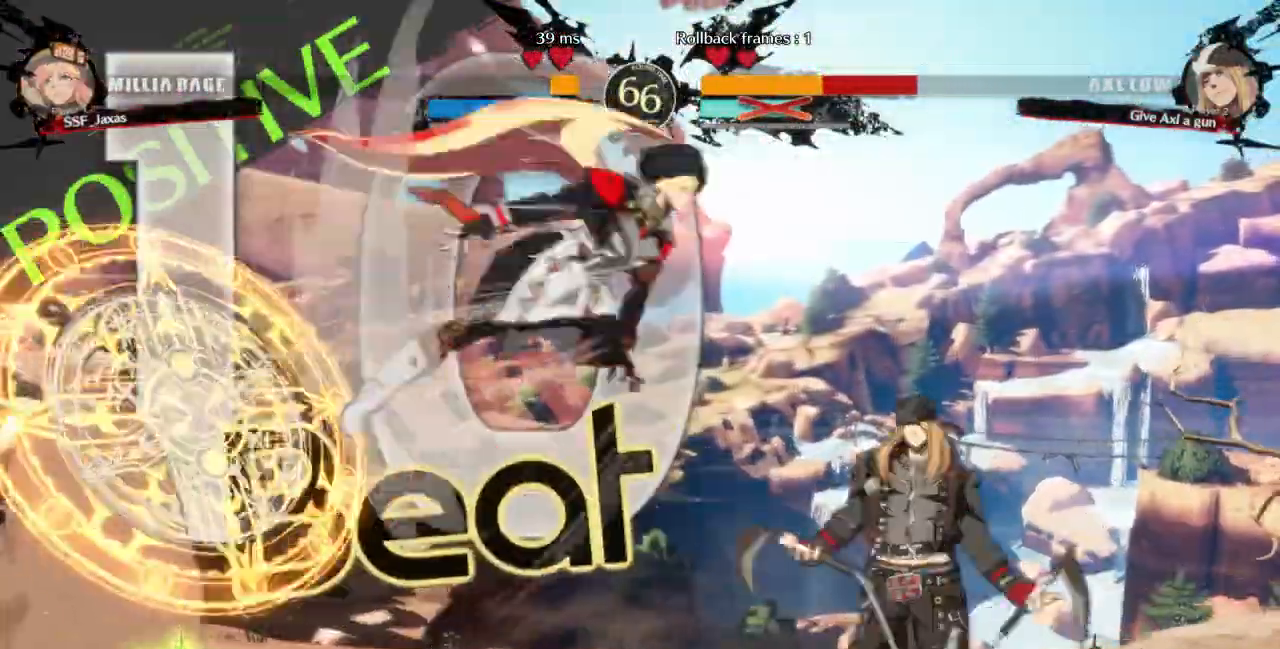
Gameplay with a controller (arcade stick); each line is a JSON object with the inputs held at the frame after it (dt_ms = milliseconds from this image to that frame). "events" lists button and stick changes between this image and that frame as [ms after this image, input, new state], when the widget could be followed in between. Not read: L3 R3 START other_buttons.
{"dt_ms": 1000, "buttons": []}
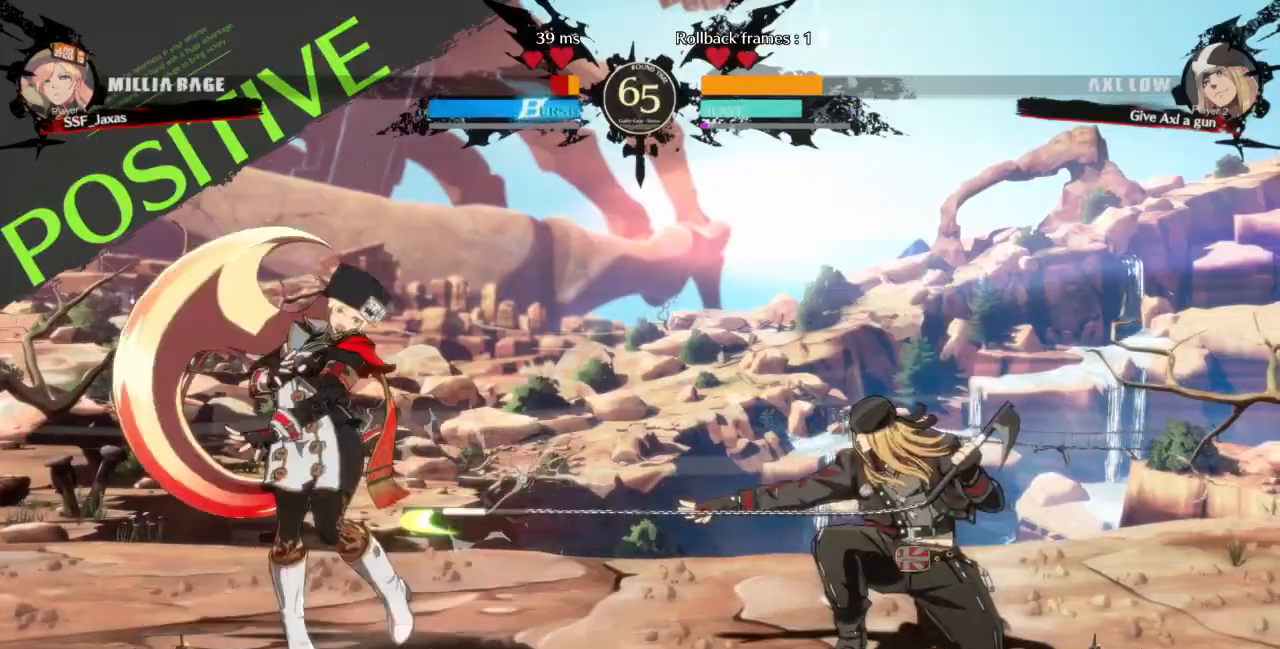
{"dt_ms": 1000, "buttons": ["DPAD_RIGHT"]}
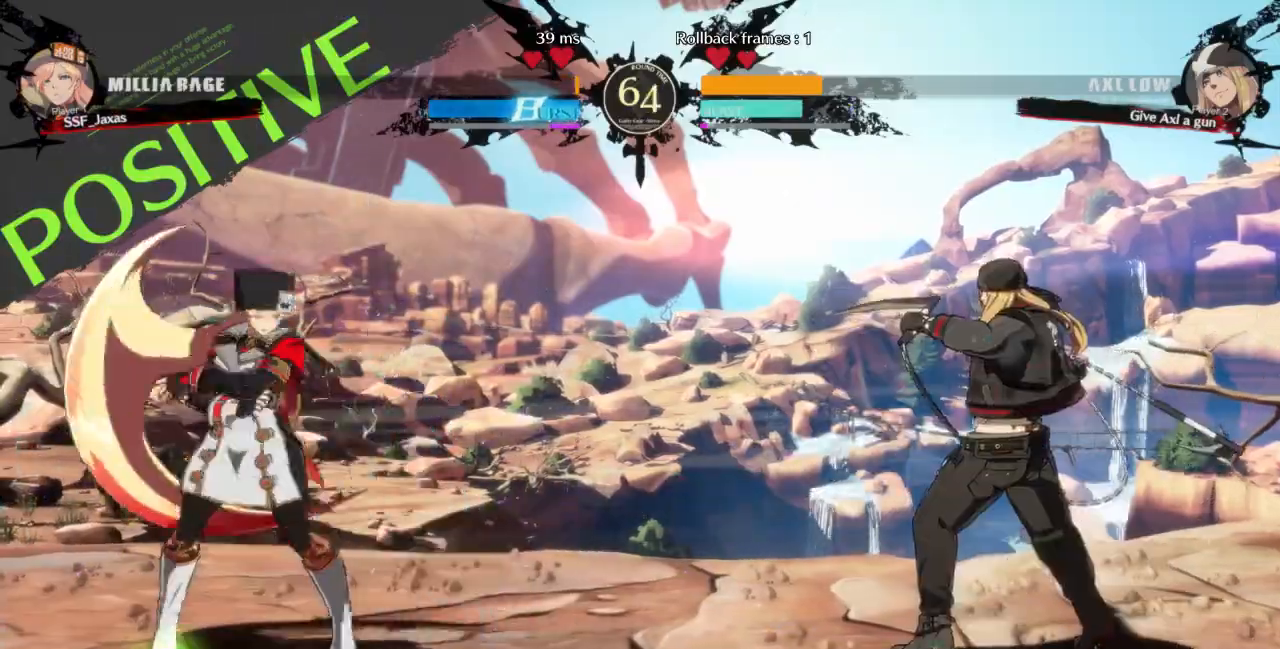
{"dt_ms": 500, "buttons": ["DPAD_LEFT"], "events": [[100, "DPAD_UP", "down"], [167, "DPAD_RIGHT", "up"], [200, "DPAD_LEFT", "down"], [233, "DPAD_UP", "up"]]}
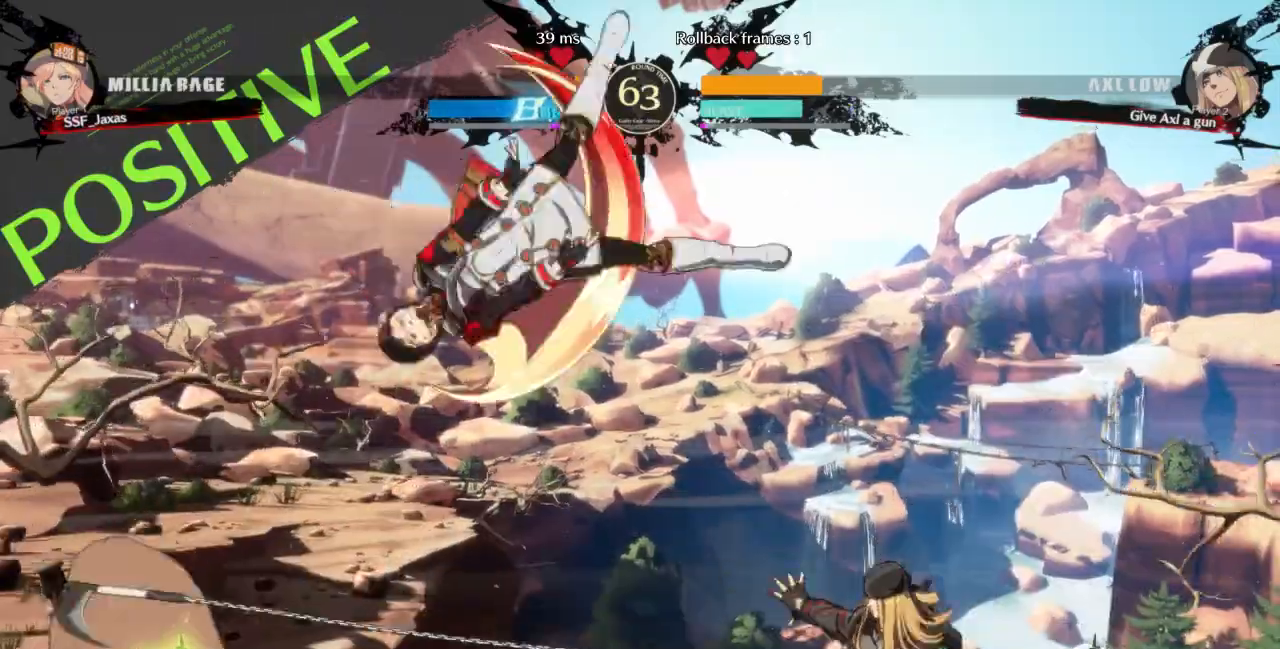
{"dt_ms": 500, "buttons": ["DPAD_DOWN"], "events": [[200, "DPAD_LEFT", "up"], [200, "SQUARE", "down"], [300, "SQUARE", "up"], [400, "DPAD_DOWN", "down"]]}
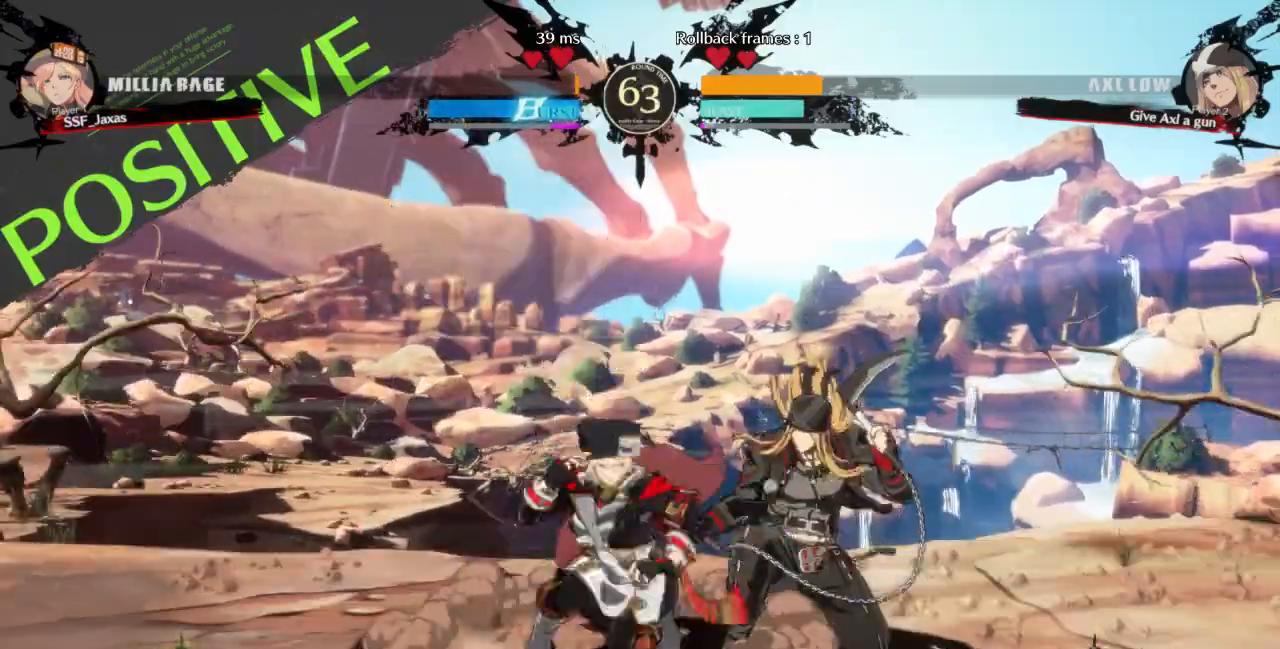
{"dt_ms": 1000, "buttons": []}
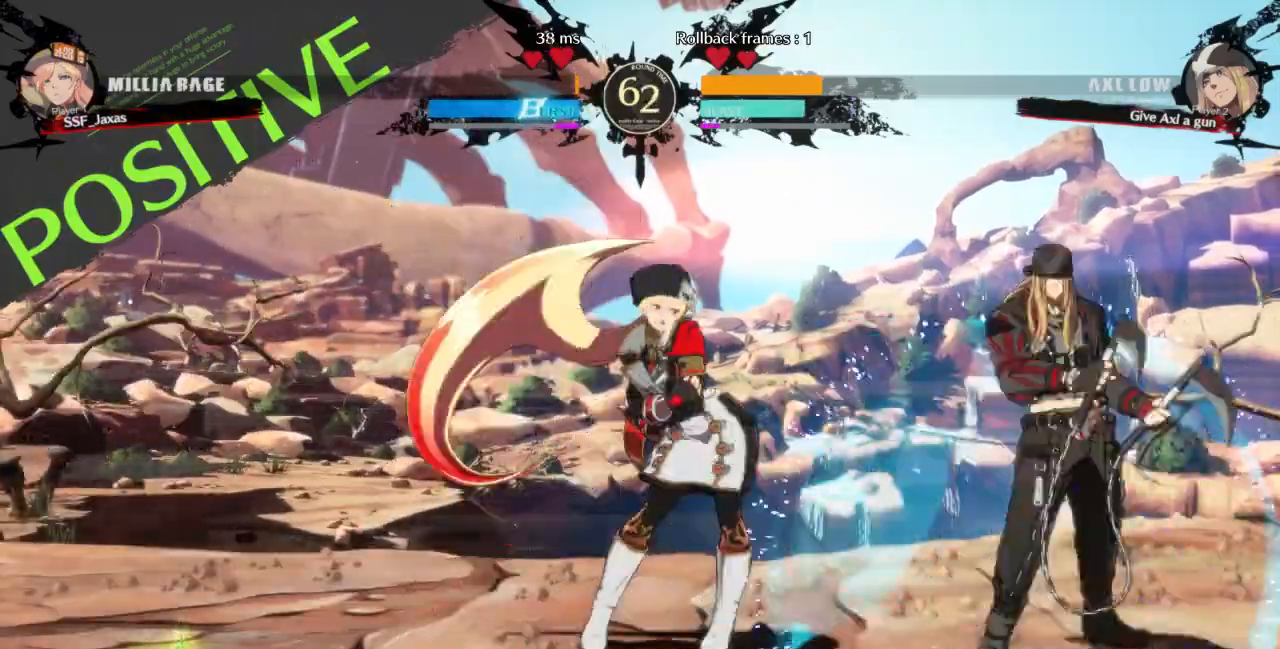
{"dt_ms": 500, "buttons": ["TRIANGLE", "DPAD_RIGHT"], "events": [[33, "TRIANGLE", "down"], [133, "TRIANGLE", "up"], [167, "TRIANGLE", "down"], [267, "TRIANGLE", "up"], [333, "TRIANGLE", "down"], [400, "TRIANGLE", "up"], [500, "DPAD_RIGHT", "down"], [500, "TRIANGLE", "down"]]}
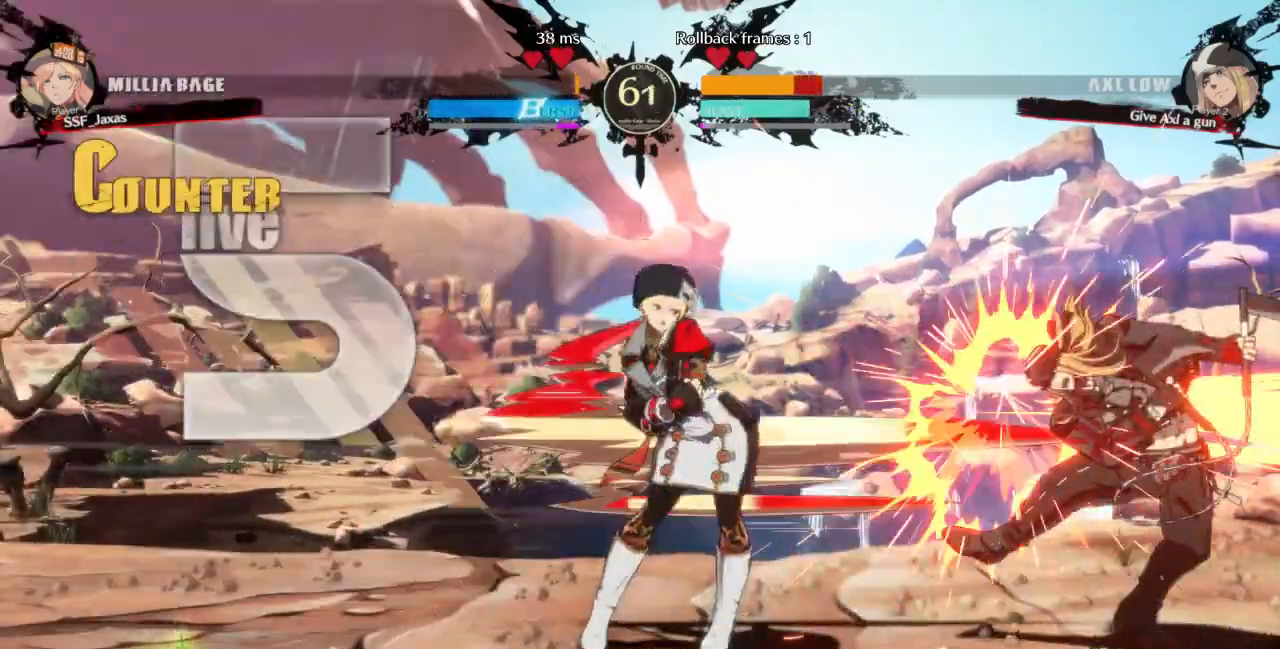
{"dt_ms": 1000, "buttons": ["DPAD_RIGHT"]}
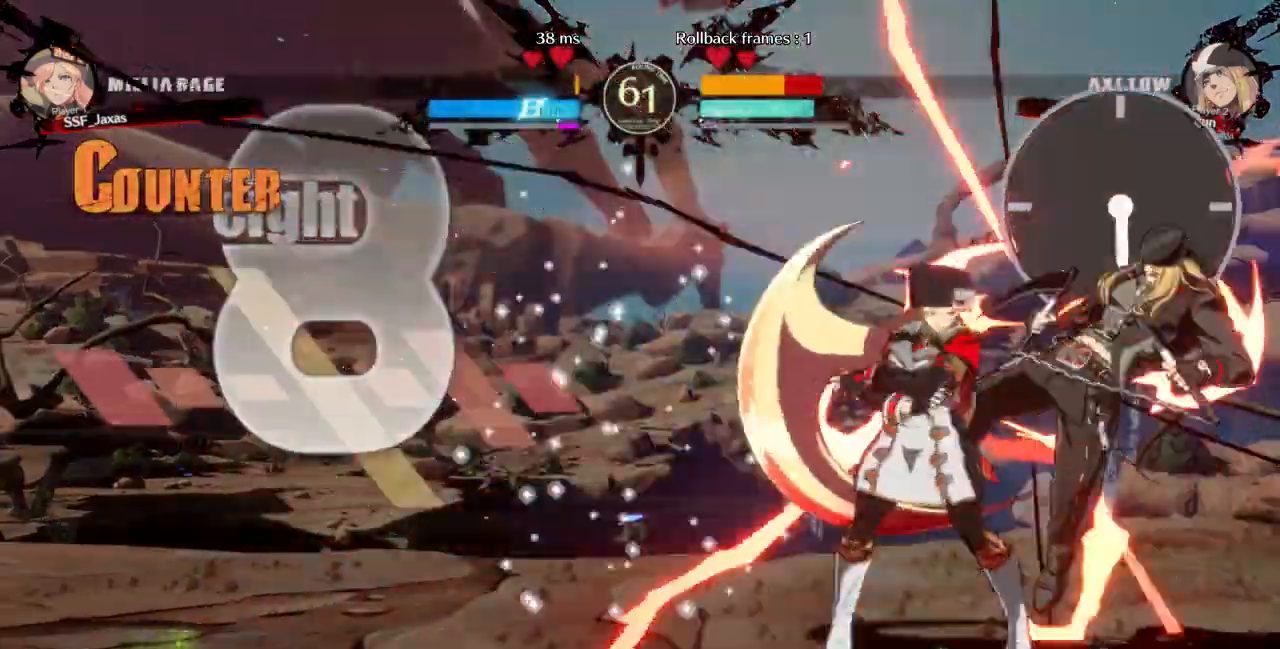
{"dt_ms": 500, "buttons": [], "events": [[67, "R2", "down"], [167, "R2", "up"], [167, "TRIANGLE", "down"], [200, "DPAD_RIGHT", "up"], [333, "TRIANGLE", "up"]]}
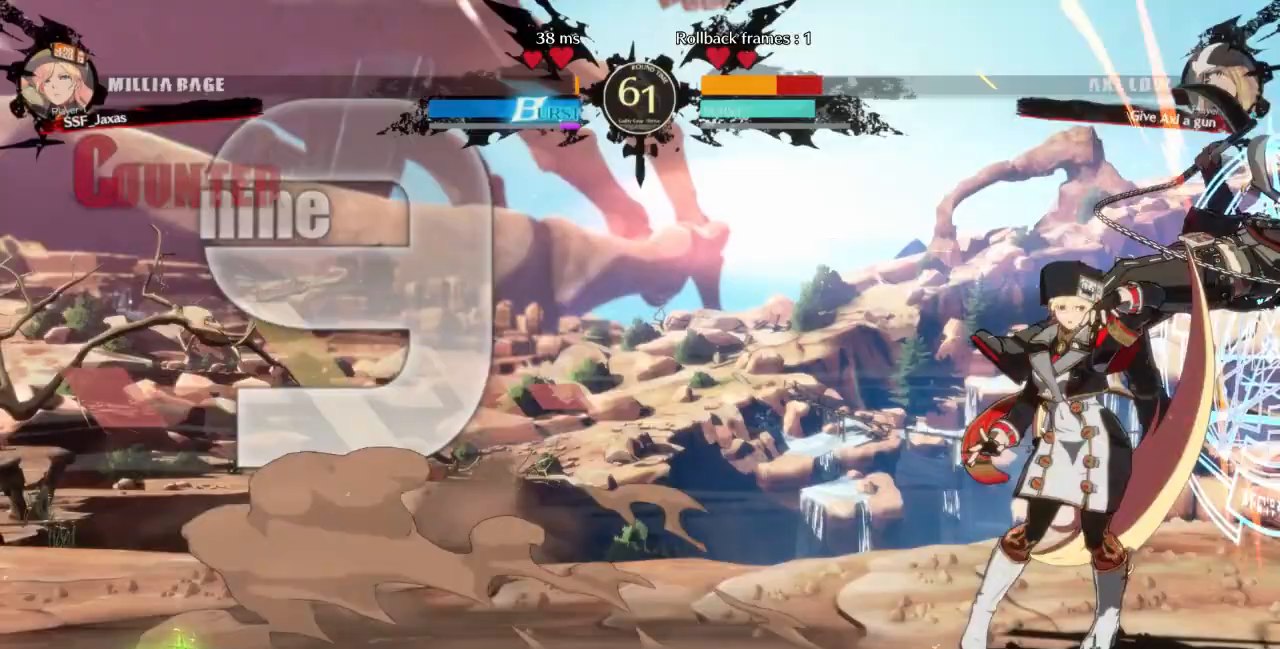
{"dt_ms": 500, "buttons": ["R1"], "events": [[133, "DPAD_DOWN", "down"], [333, "R1", "down"], [467, "DPAD_DOWN", "up"]]}